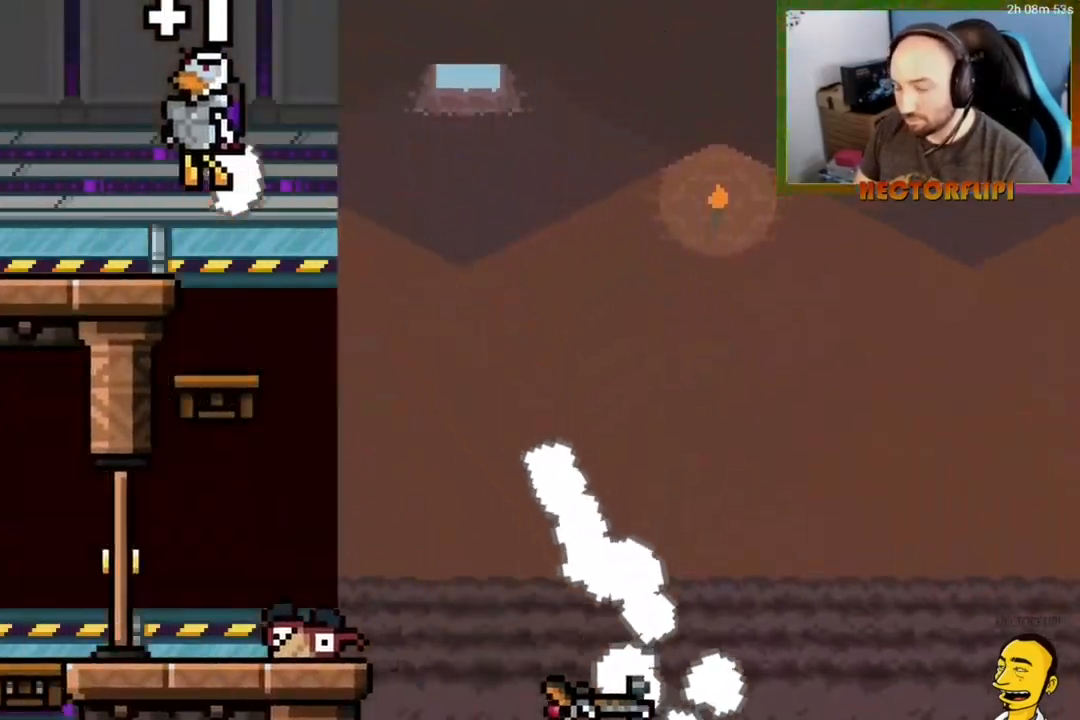
Gameplay with a controller (Xbox layout); each line is a JSON object with the inputs held at the frame after it. "events" lists button and stick changes between this image and that frame as [ms after this image, input, new state], when the widget could be followed in between. Not read: L3 left_stick.
{"buttons": ["L1"], "right_stick": "center", "events": [[33, "DPAD_UP", "up"], [283, "DPAD_LEFT", "up"]]}
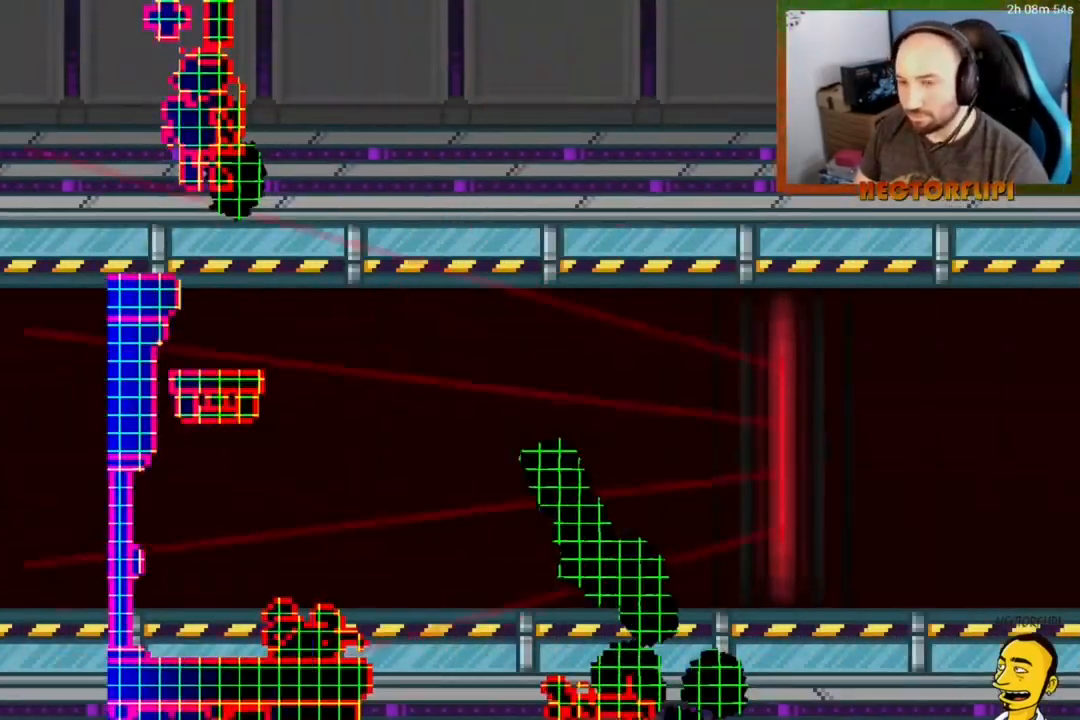
{"buttons": ["L1"], "right_stick": "center", "events": []}
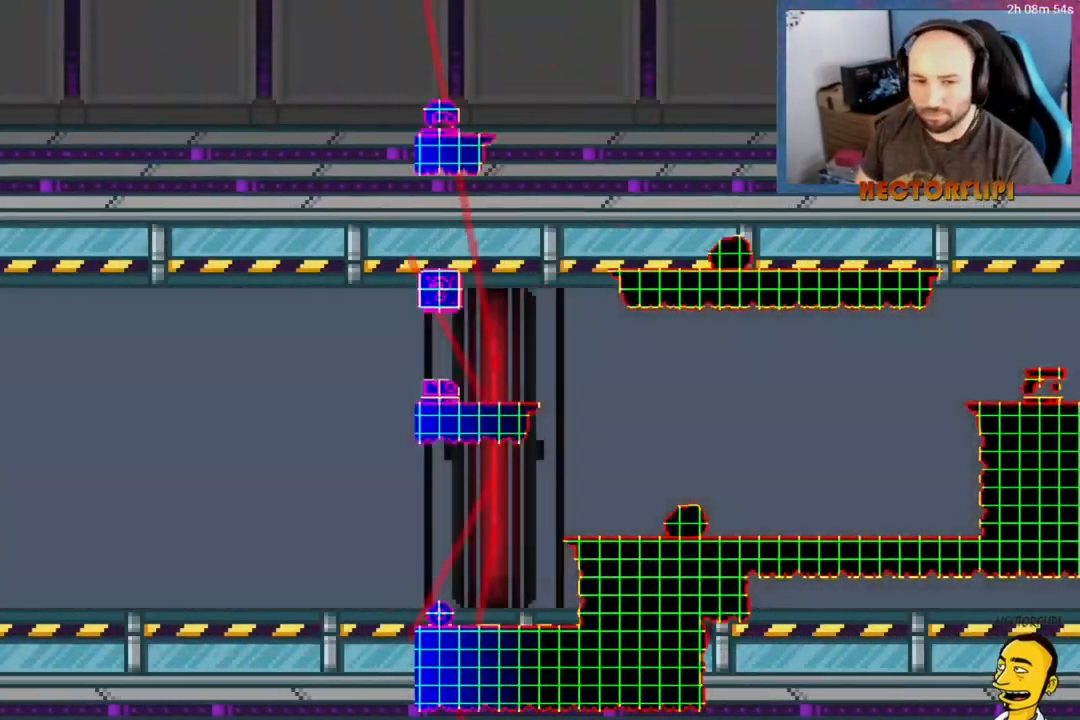
{"buttons": ["L1"], "right_stick": "center", "events": []}
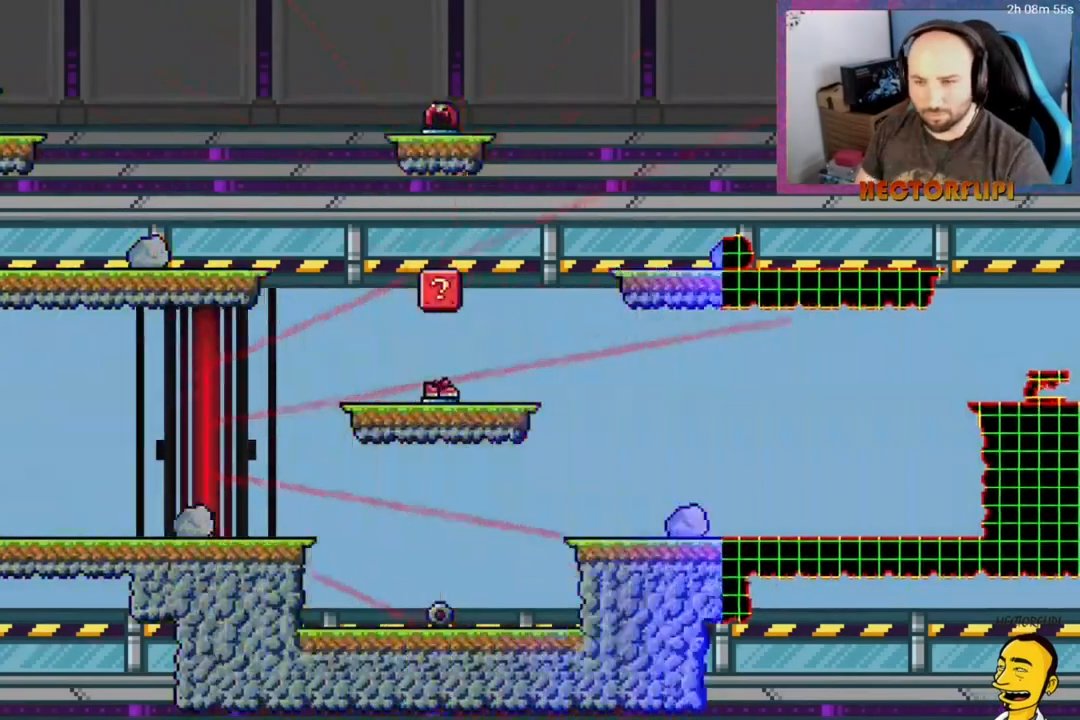
{"buttons": [], "right_stick": "center", "events": [[333, "L1", "up"]]}
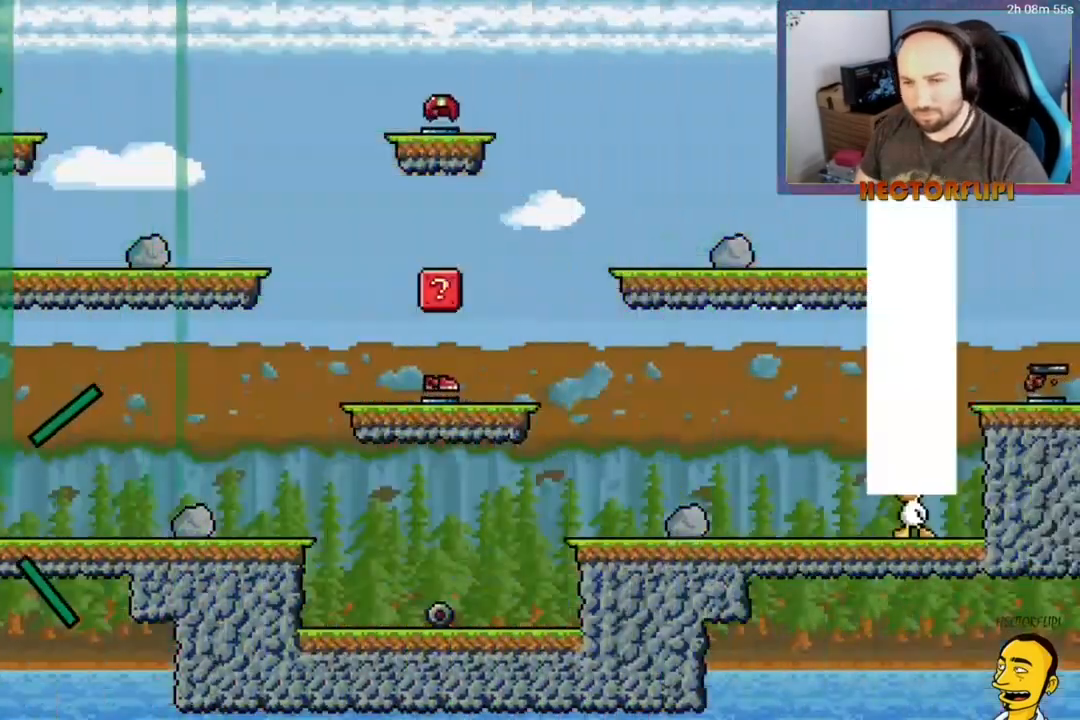
{"buttons": [], "right_stick": "center", "events": []}
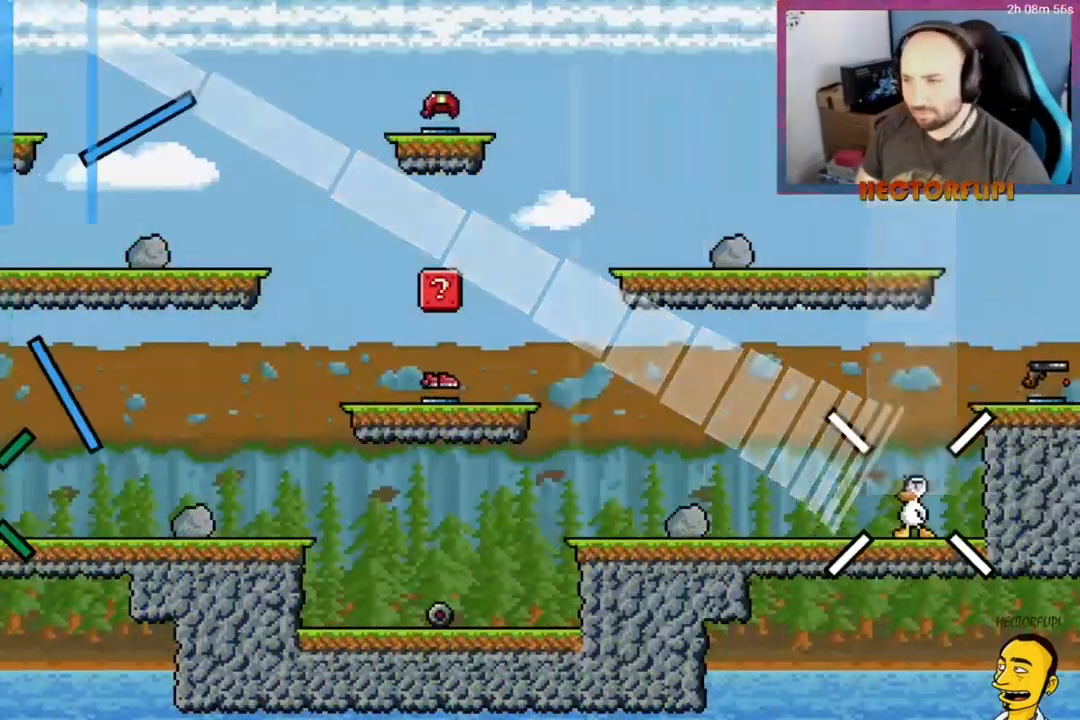
{"buttons": ["L1"], "right_stick": "center", "events": [[33, "L1", "down"]]}
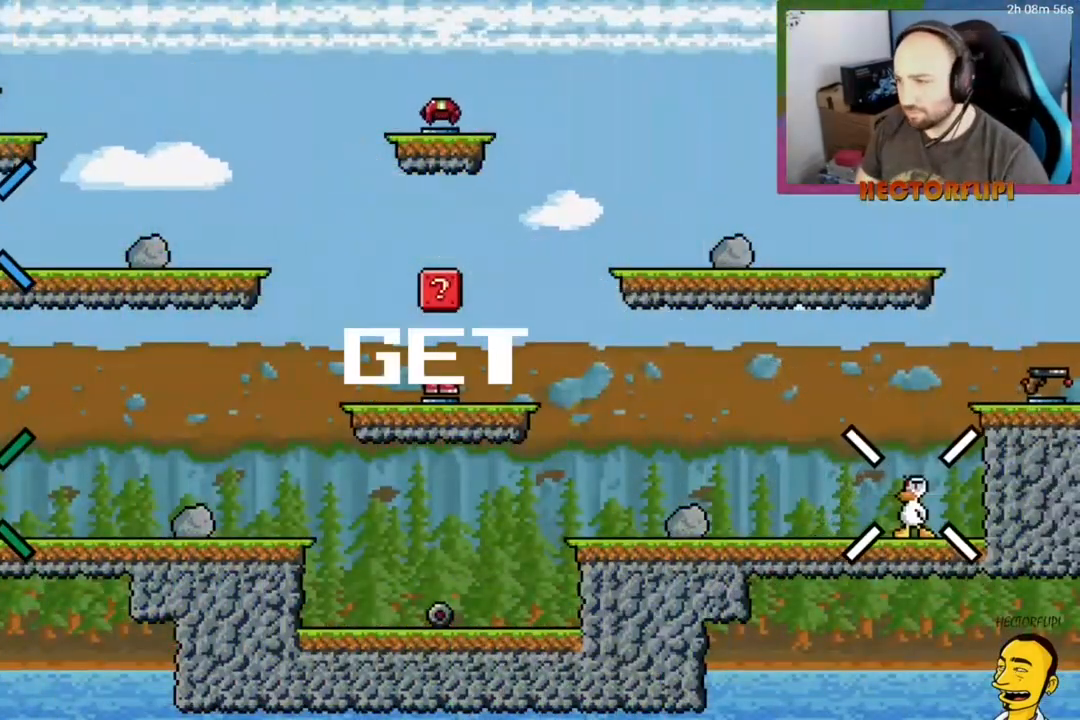
{"buttons": ["L1"], "right_stick": "center", "events": []}
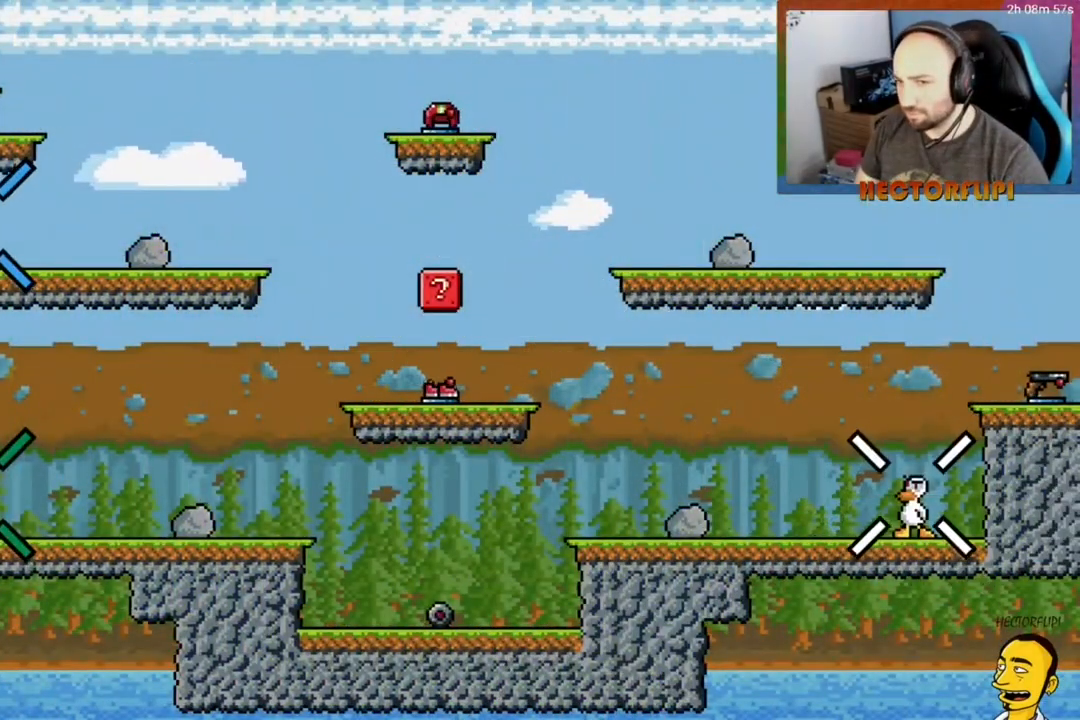
{"buttons": ["Y", "L1", "DPAD_RIGHT"], "right_stick": "center", "events": [[83, "A", "down"], [117, "DPAD_RIGHT", "down"], [383, "A", "up"], [500, "Y", "down"]]}
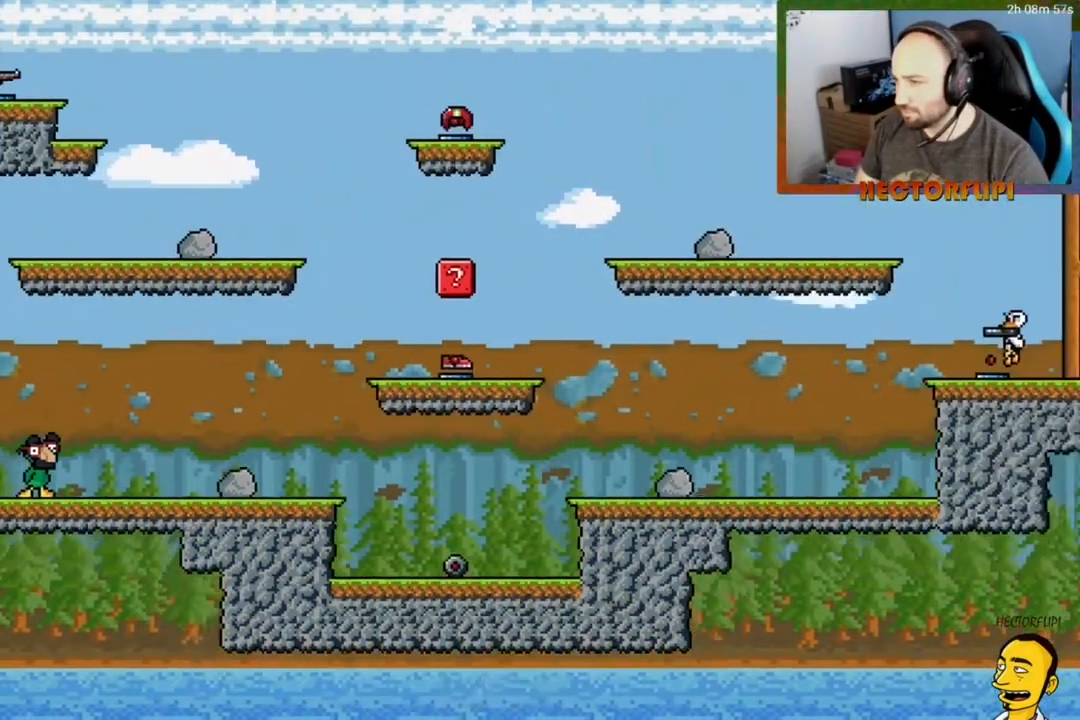
{"buttons": ["L1", "DPAD_LEFT"], "right_stick": "center", "events": [[17, "DPAD_RIGHT", "up"], [67, "Y", "up"], [100, "DPAD_LEFT", "down"], [167, "DPAD_LEFT", "up"], [283, "DPAD_LEFT", "down"]]}
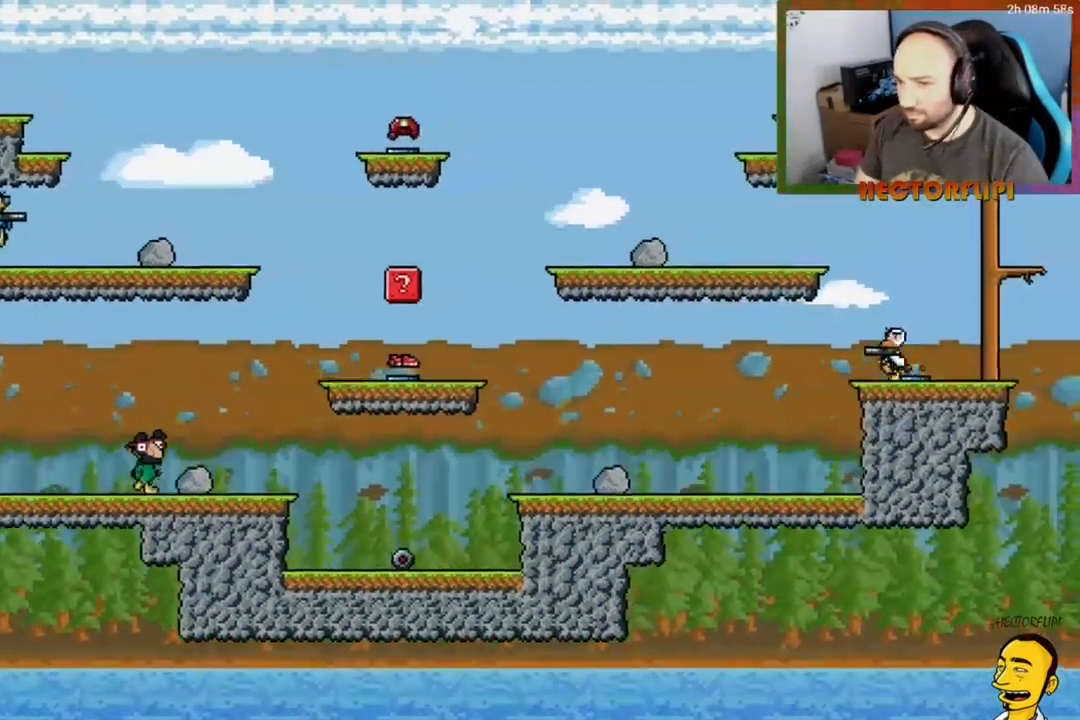
{"buttons": ["L1"], "right_stick": "center", "events": [[33, "DPAD_LEFT", "up"], [167, "X", "down"], [317, "X", "up"]]}
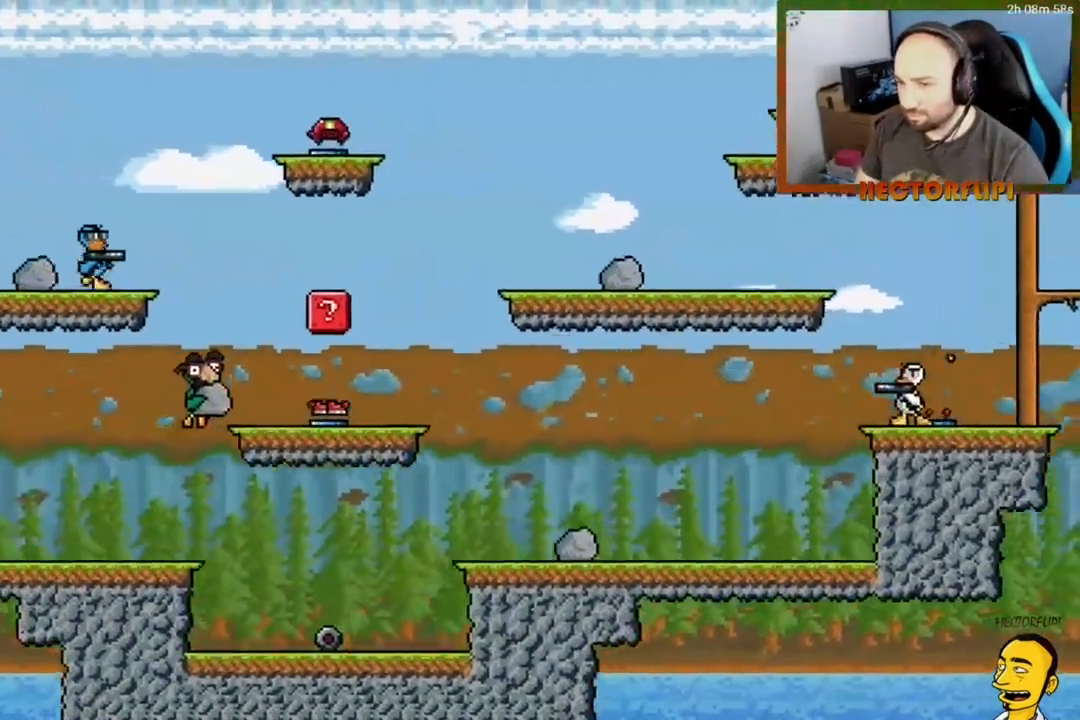
{"buttons": ["L1", "DPAD_LEFT"], "right_stick": "center", "events": [[17, "DPAD_LEFT", "down"], [117, "X", "down"], [217, "DPAD_LEFT", "up"], [250, "X", "up"], [417, "DPAD_LEFT", "down"]]}
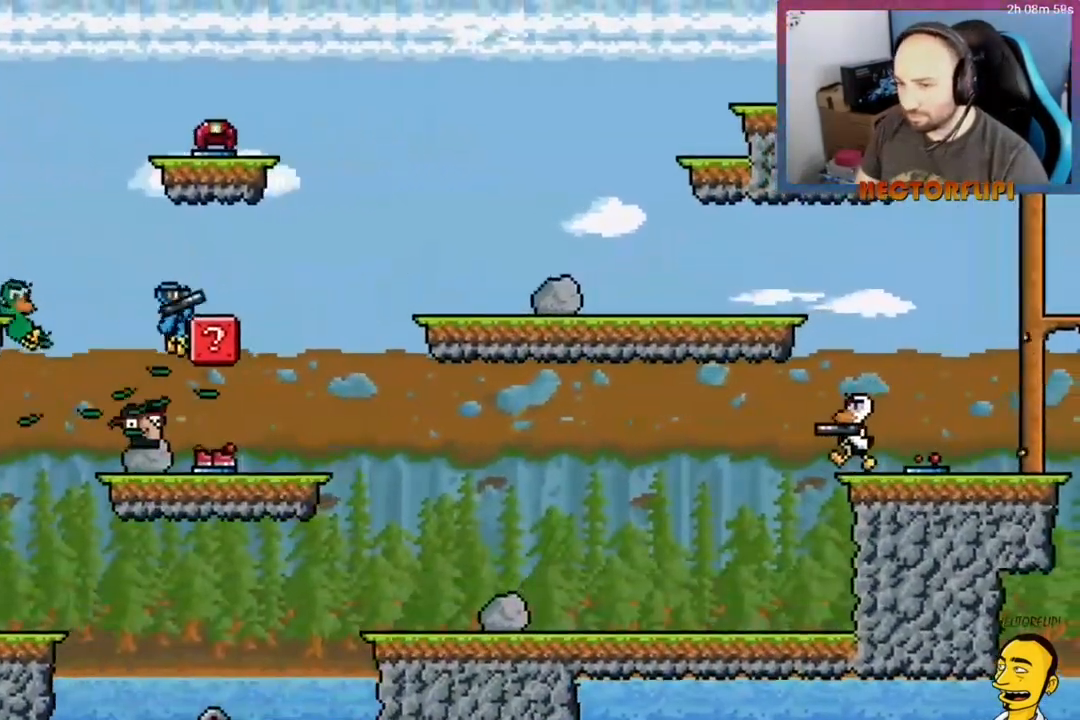
{"buttons": ["L1", "DPAD_LEFT"], "right_stick": "center", "events": [[50, "X", "down"], [67, "DPAD_LEFT", "up"], [183, "X", "up"], [350, "X", "down"], [417, "DPAD_LEFT", "down"], [483, "X", "up"]]}
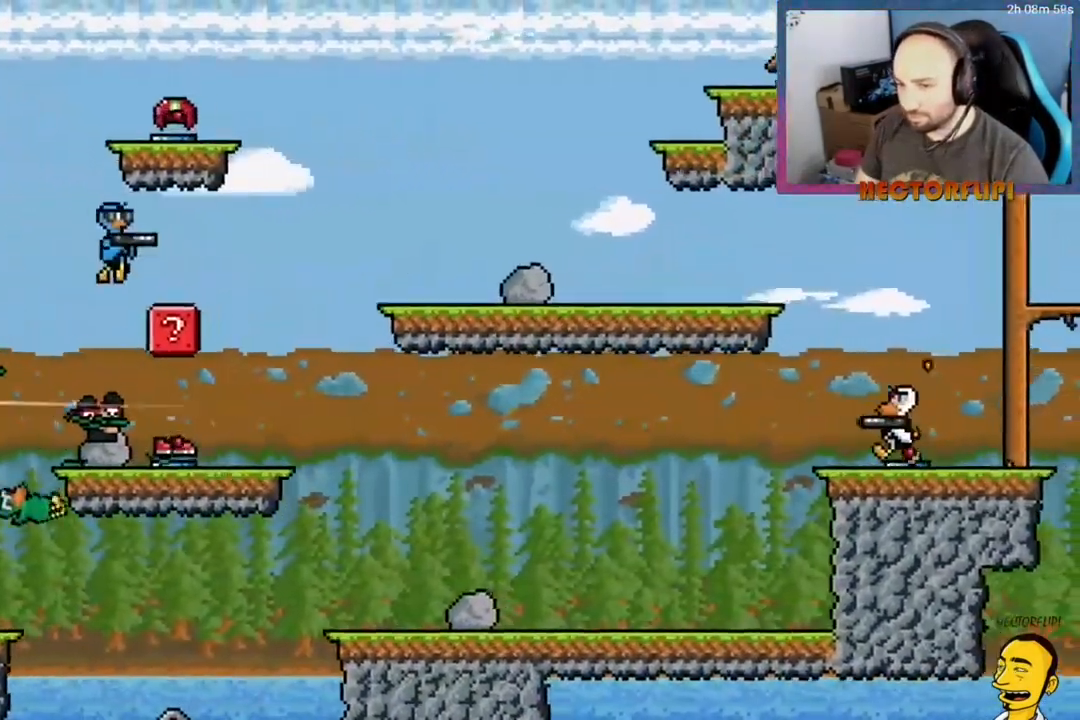
{"buttons": ["A", "L1", "DPAD_LEFT"], "right_stick": "center", "events": [[50, "DPAD_LEFT", "up"], [383, "A", "down"], [500, "DPAD_LEFT", "down"]]}
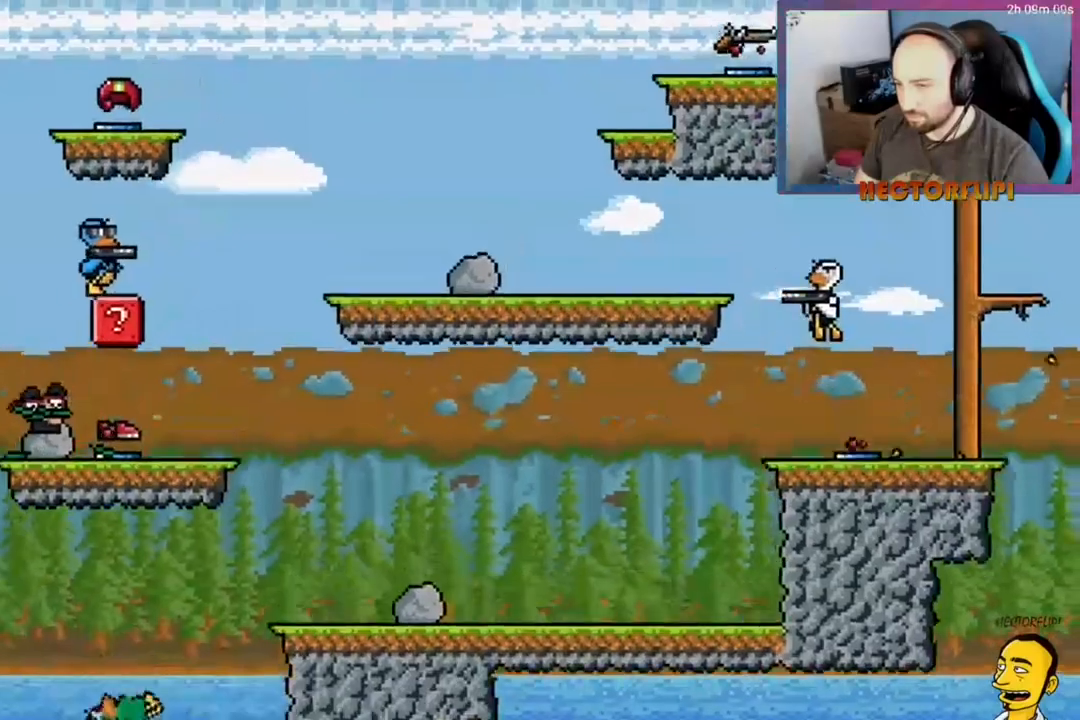
{"buttons": ["L1"], "right_stick": "center", "events": [[117, "A", "up"], [117, "X", "down"], [250, "DPAD_LEFT", "up"], [283, "X", "up"], [350, "X", "down"], [450, "X", "up"]]}
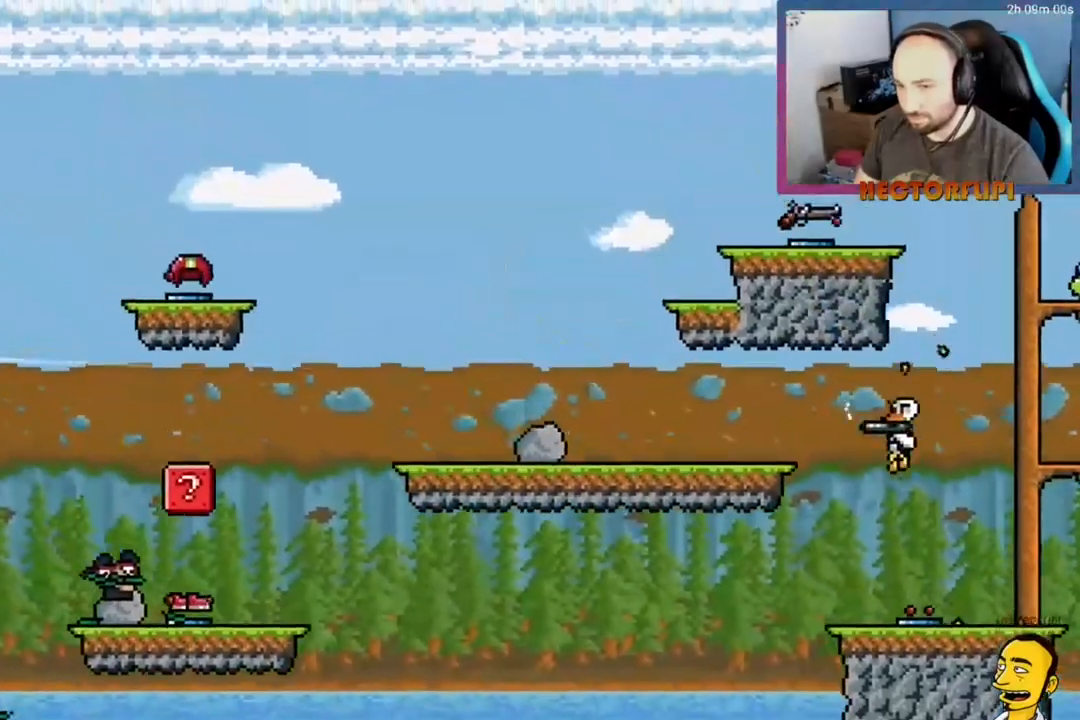
{"buttons": ["A", "L1", "DPAD_LEFT"], "right_stick": "center", "events": [[350, "A", "down"], [367, "DPAD_LEFT", "down"]]}
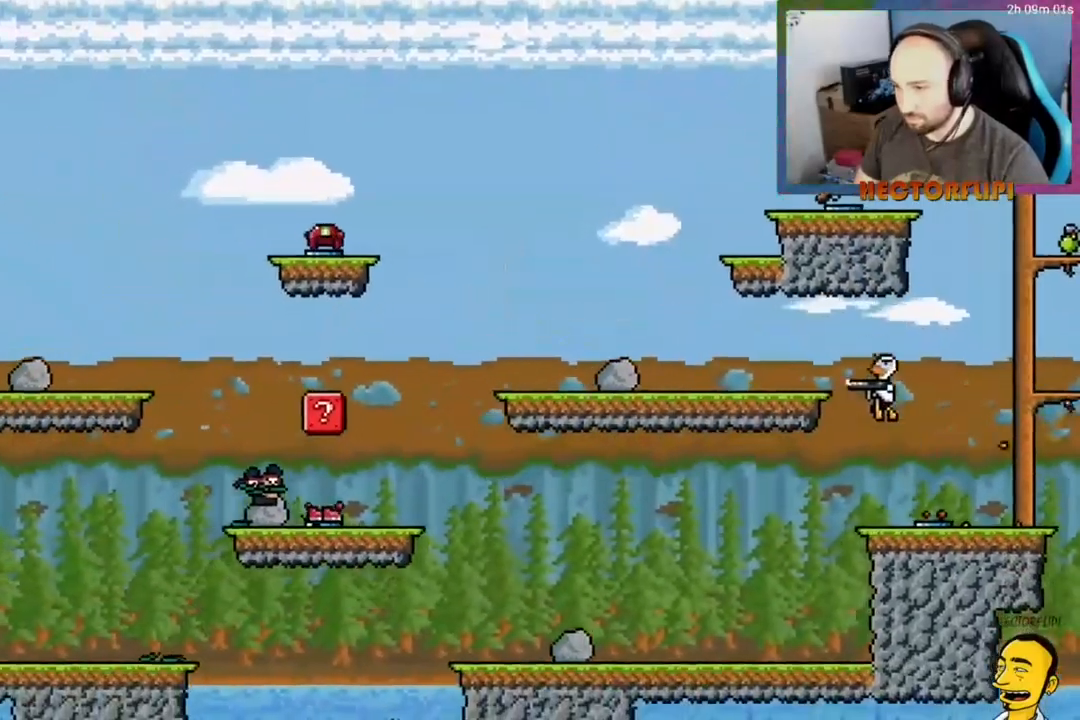
{"buttons": ["A", "L1", "DPAD_RIGHT"], "right_stick": "center", "events": [[183, "A", "up"], [400, "A", "down"], [433, "DPAD_LEFT", "up"], [483, "DPAD_RIGHT", "down"]]}
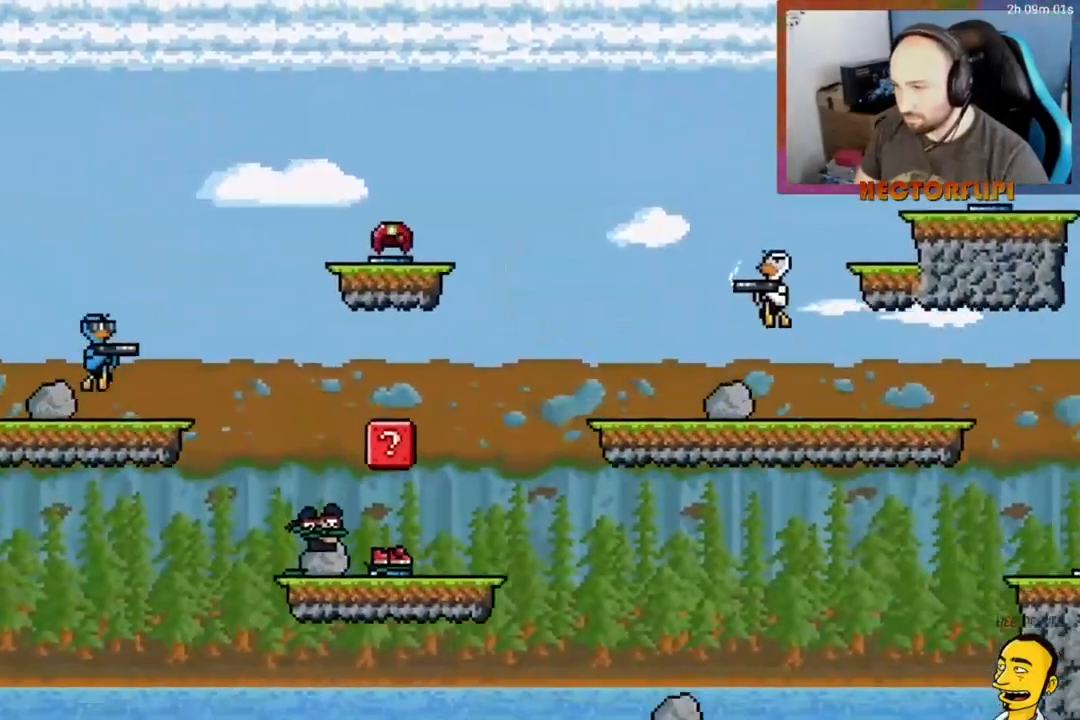
{"buttons": ["A", "X", "L1", "DPAD_RIGHT"], "right_stick": "center", "events": [[283, "A", "up"], [400, "A", "down"], [400, "X", "down"]]}
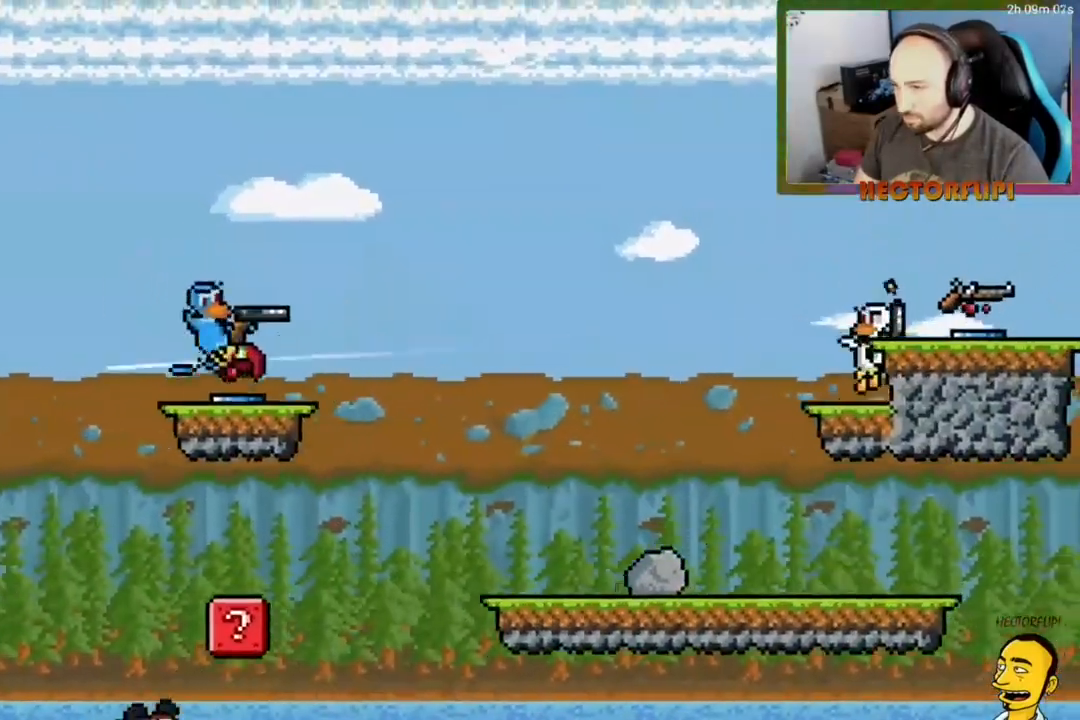
{"buttons": ["A", "L1", "DPAD_RIGHT"], "right_stick": "center", "events": [[17, "A", "up"], [33, "X", "up"], [83, "DPAD_DOWN", "down"], [100, "X", "down"], [183, "X", "up"], [317, "DPAD_DOWN", "up"], [367, "A", "down"]]}
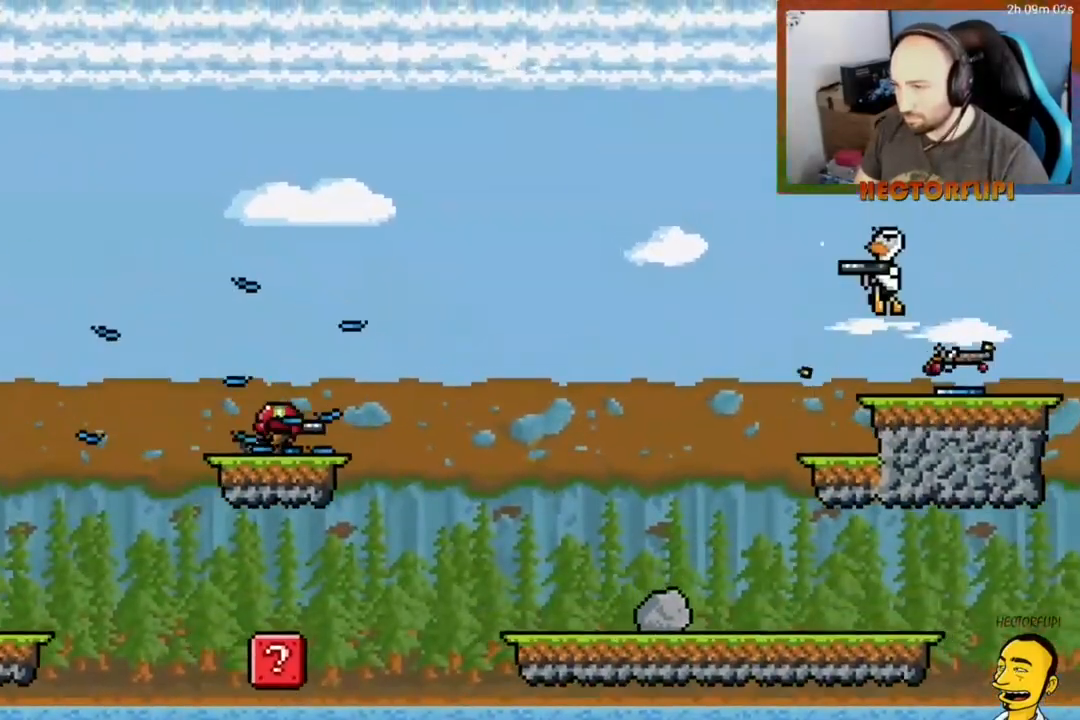
{"buttons": ["Y", "DPAD_RIGHT"], "right_stick": "center", "events": [[117, "A", "up"], [117, "L1", "up"], [167, "DPAD_RIGHT", "up"], [200, "DPAD_LEFT", "down"], [200, "Y", "down"], [350, "Y", "up"], [467, "DPAD_LEFT", "up"], [483, "DPAD_DOWN", "down"], [483, "DPAD_RIGHT", "down"], [500, "DPAD_DOWN", "up"], [500, "Y", "down"]]}
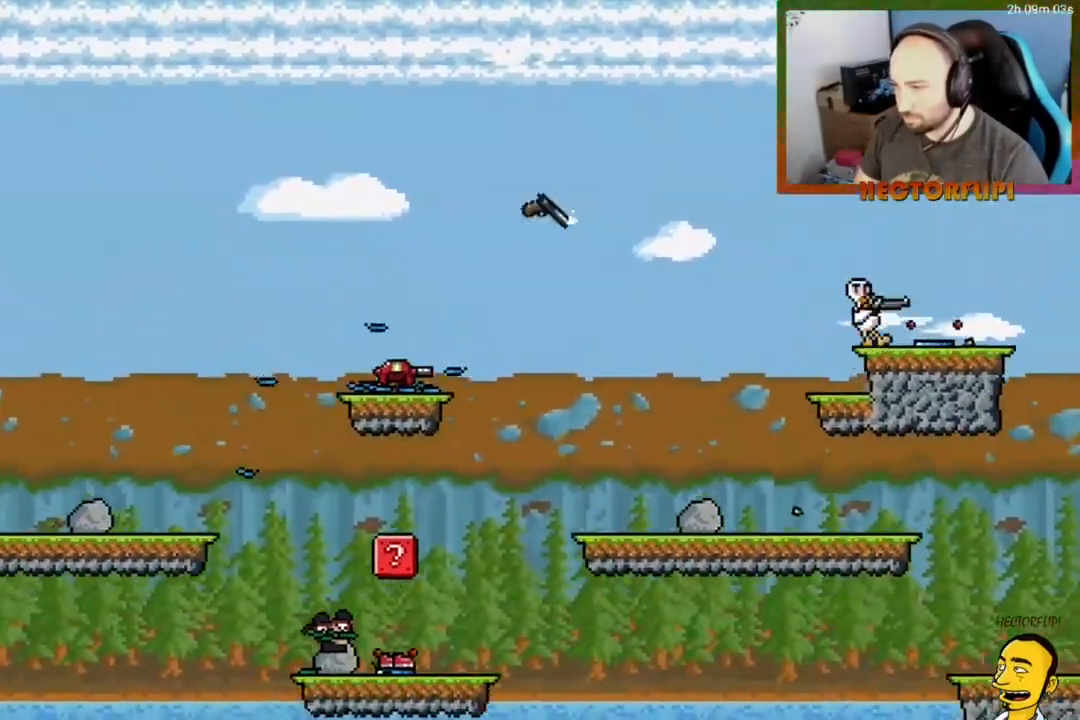
{"buttons": ["A", "DPAD_LEFT"], "right_stick": "center", "events": [[17, "DPAD_DOWN", "down"], [83, "X", "down"], [83, "Y", "up"], [100, "A", "down"], [100, "DPAD_RIGHT", "up"], [133, "DPAD_LEFT", "down"], [133, "X", "up"], [150, "DPAD_DOWN", "up"], [167, "A", "up"], [367, "A", "down"]]}
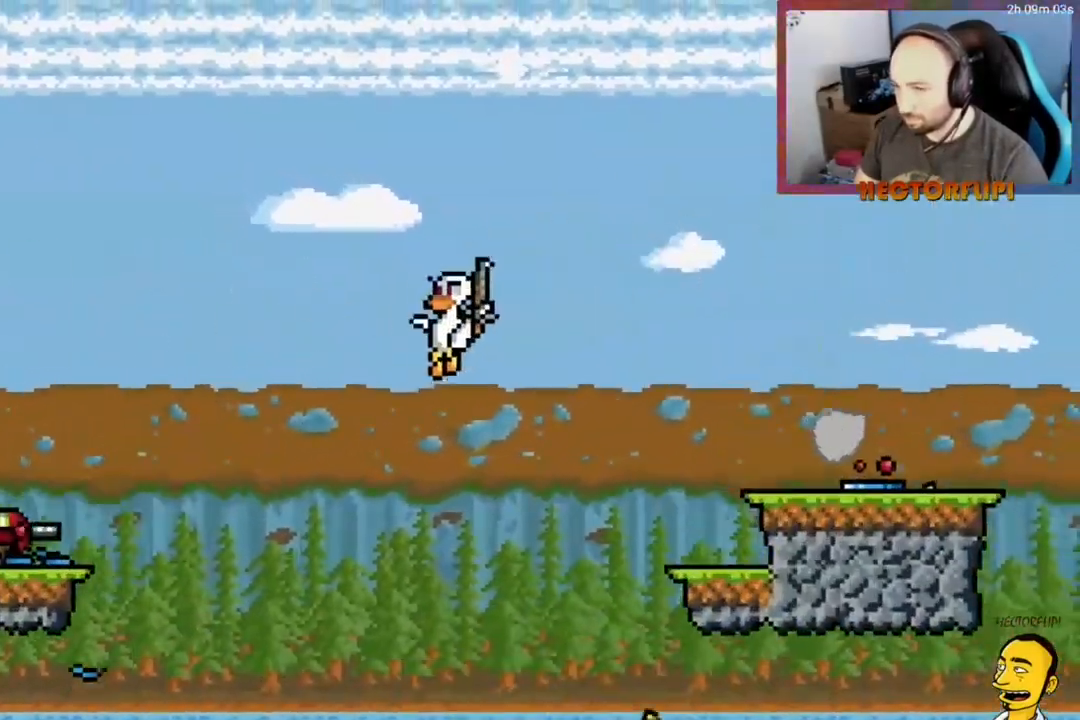
{"buttons": ["A", "X", "R1", "DPAD_LEFT"], "right_stick": "center", "events": [[67, "A", "up"], [133, "Y", "down"], [283, "Y", "up"], [367, "A", "down"], [367, "R1", "down"], [383, "X", "down"]]}
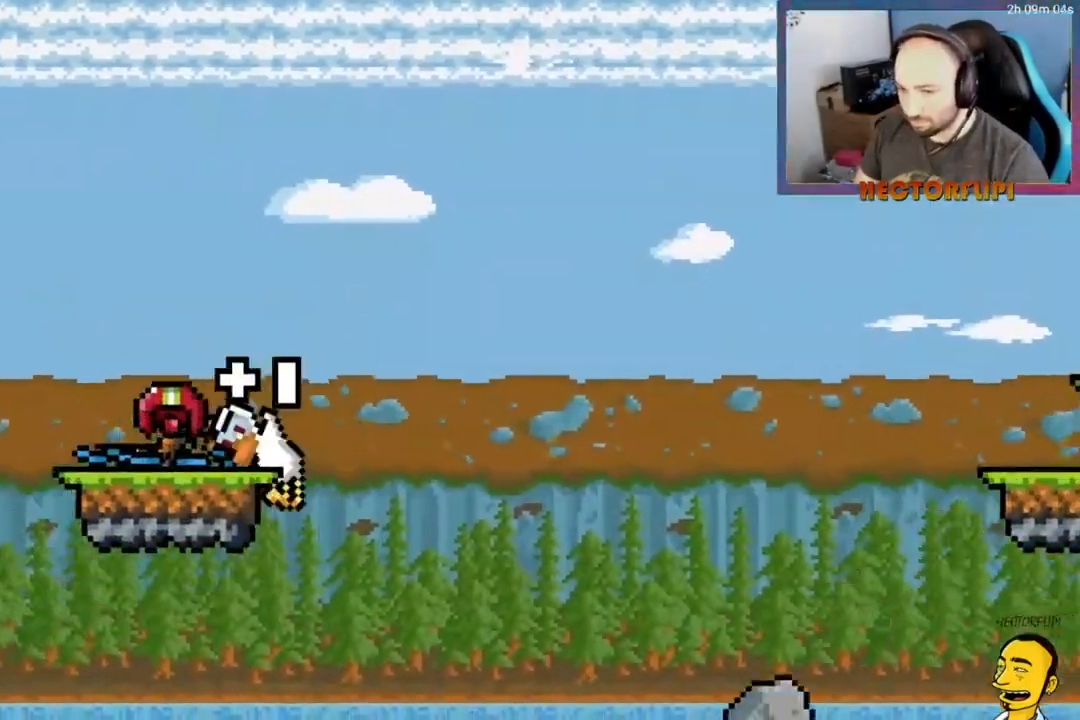
{"buttons": ["DPAD_LEFT"], "right_stick": "center", "events": [[17, "X", "up"], [67, "A", "up"], [67, "R1", "up"], [267, "A", "down"], [450, "A", "up"]]}
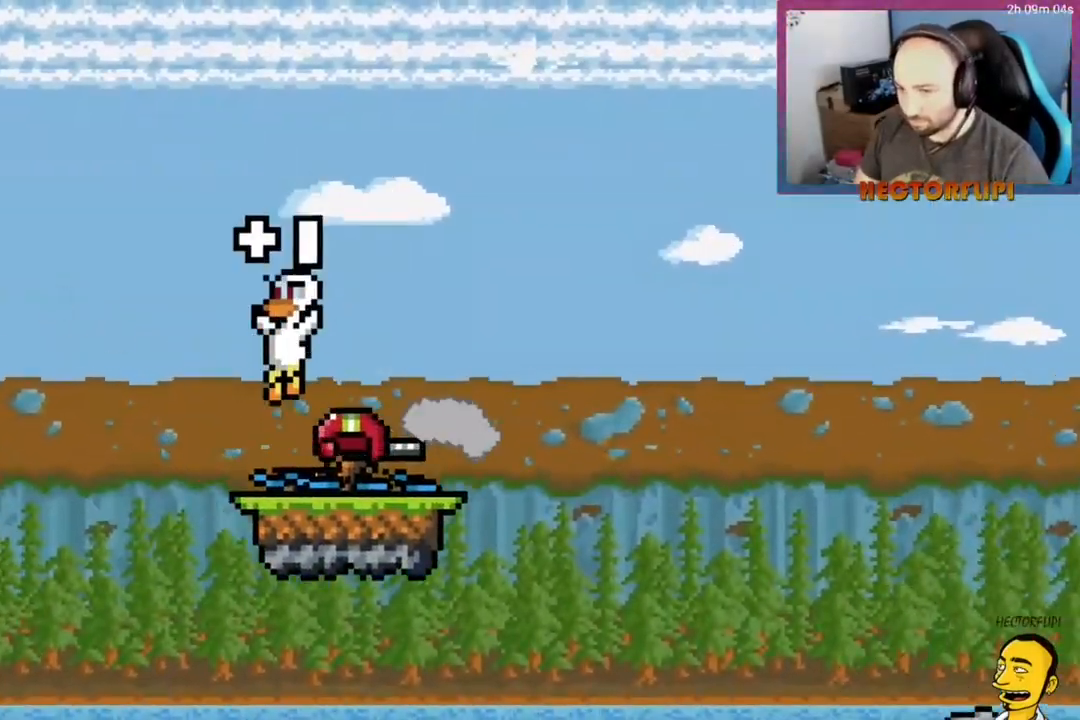
{"buttons": ["DPAD_LEFT"], "right_stick": "center", "events": [[83, "DPAD_LEFT", "up"], [117, "DPAD_RIGHT", "down"], [183, "Y", "down"], [267, "X", "down"], [283, "A", "down"], [283, "Y", "up"], [367, "X", "up"], [400, "A", "up"], [400, "DPAD_RIGHT", "up"], [500, "DPAD_LEFT", "down"]]}
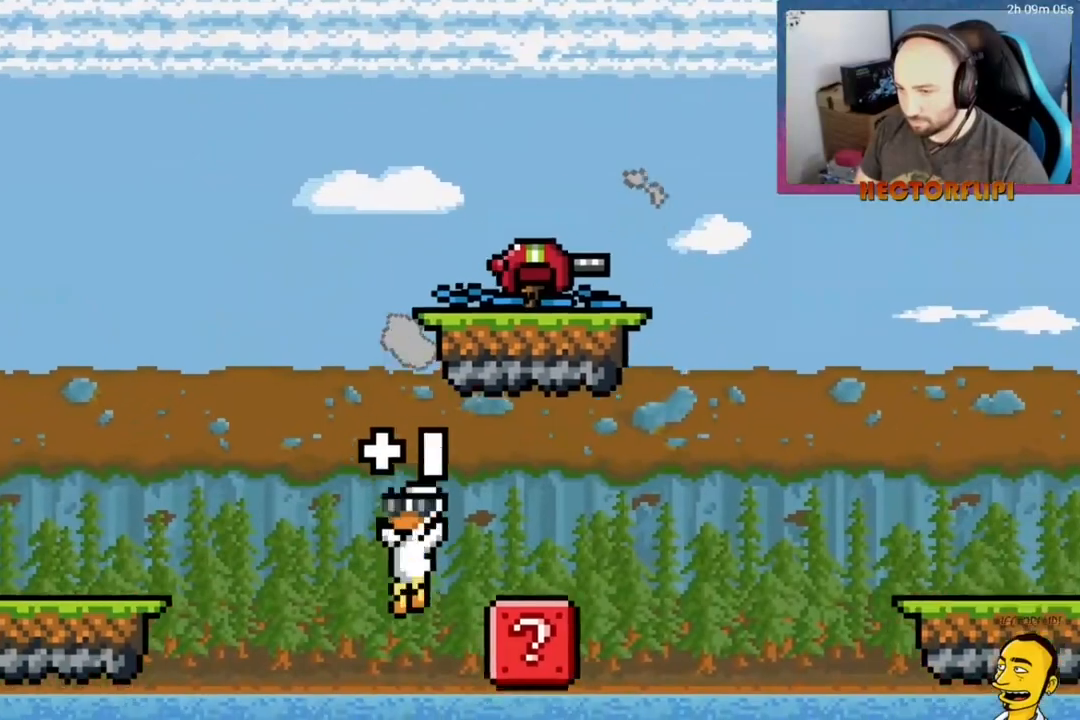
{"buttons": ["L1", "DPAD_DOWN"], "right_stick": "center", "events": [[50, "DPAD_DOWN", "down"], [133, "DPAD_LEFT", "up"], [450, "L1", "down"]]}
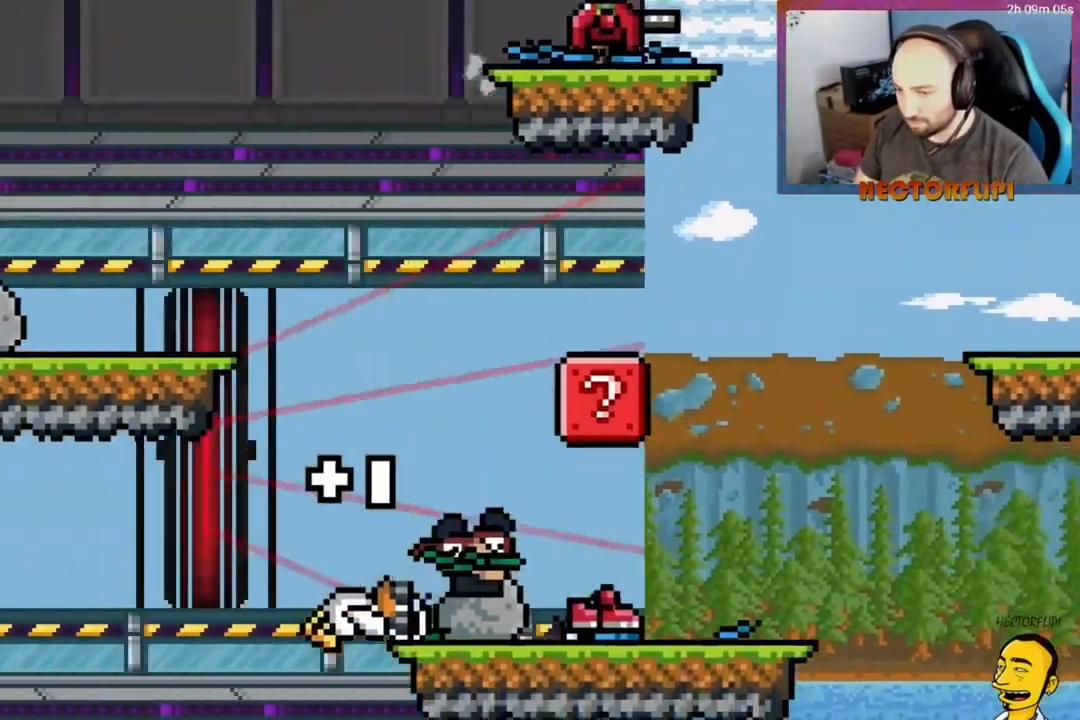
{"buttons": [], "right_stick": "center", "events": [[250, "DPAD_DOWN", "up"], [500, "L1", "up"]]}
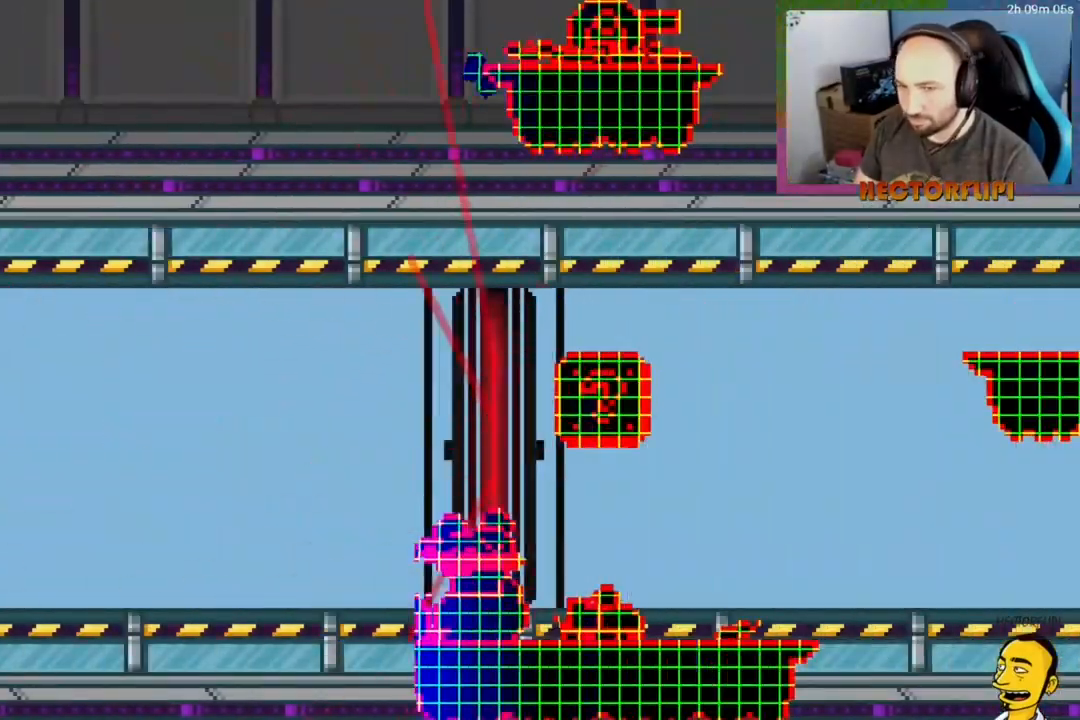
{"buttons": ["L1"], "right_stick": "center", "events": [[417, "L1", "down"]]}
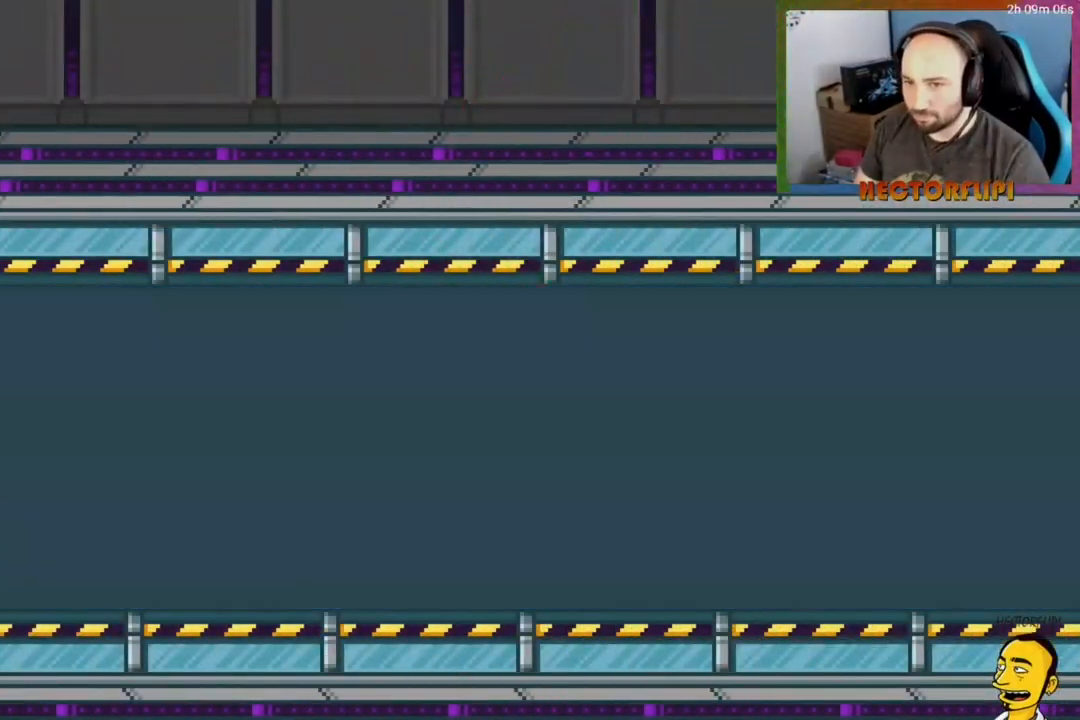
{"buttons": [], "right_stick": "center", "events": [[400, "L1", "up"]]}